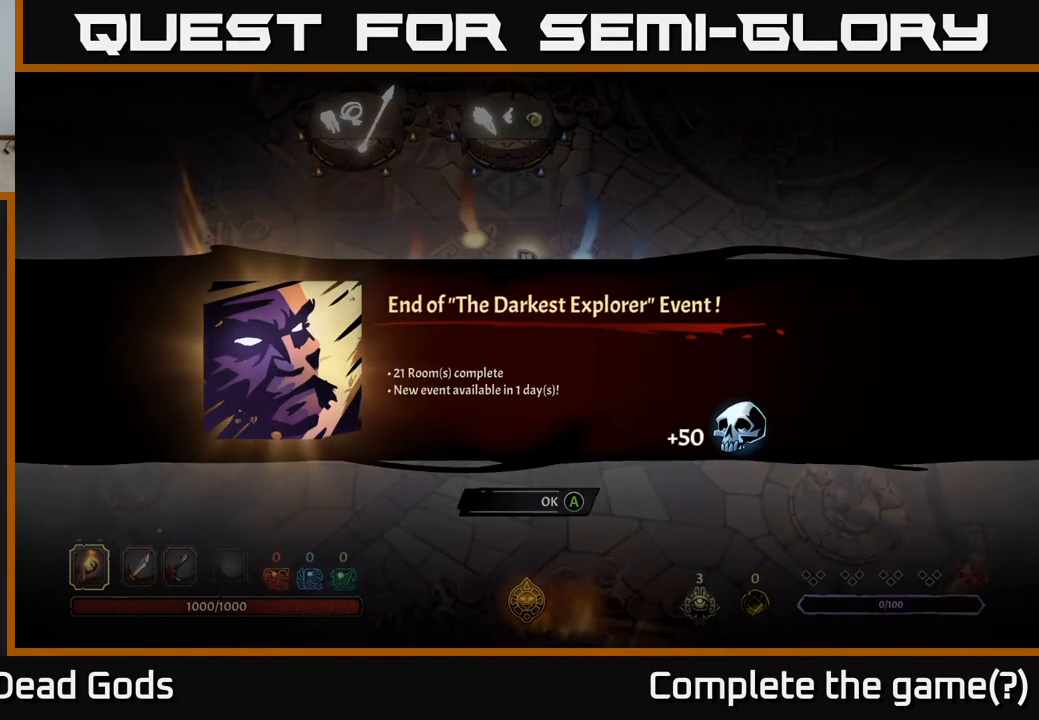
Gameplay with a controller (Xbox layout); each line is a JSON object with the inputs held at the frame after it. "events" lists button and stick changes between this image and that frame as [ms after this image, input, new state], when the widget could be followed in between.
{"buttons": [], "left_stick": "center", "right_stick": "center", "events": [[233, "A", "down"], [300, "A", "up"]]}
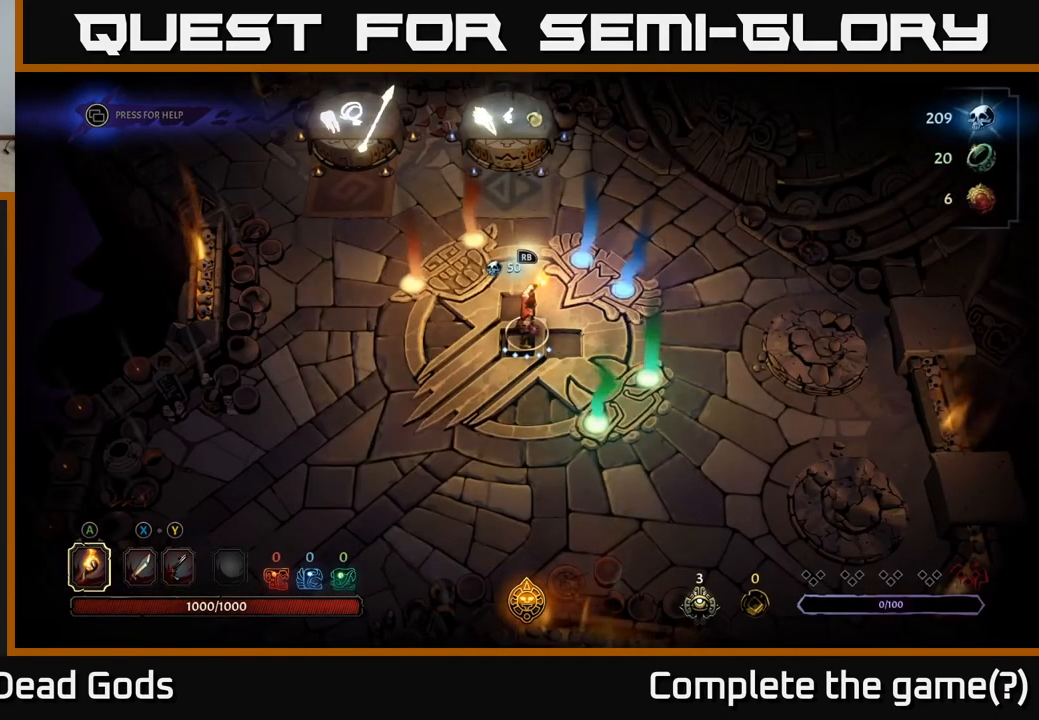
{"buttons": [], "left_stick": "center", "right_stick": "center", "events": []}
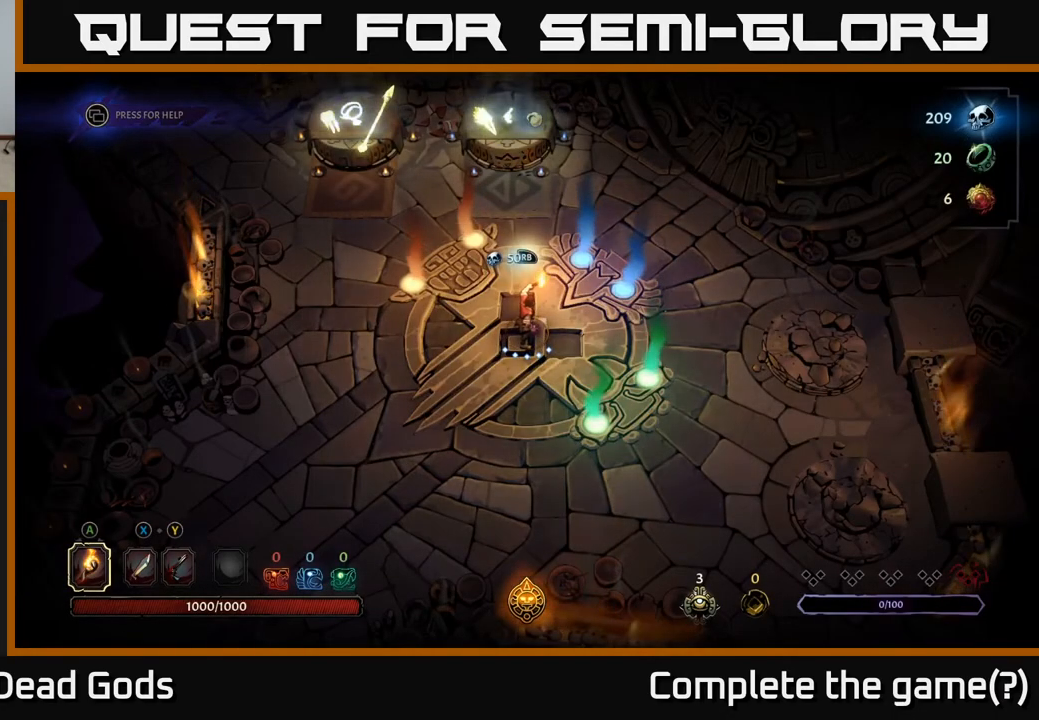
{"buttons": [], "left_stick": "center", "right_stick": "center", "events": []}
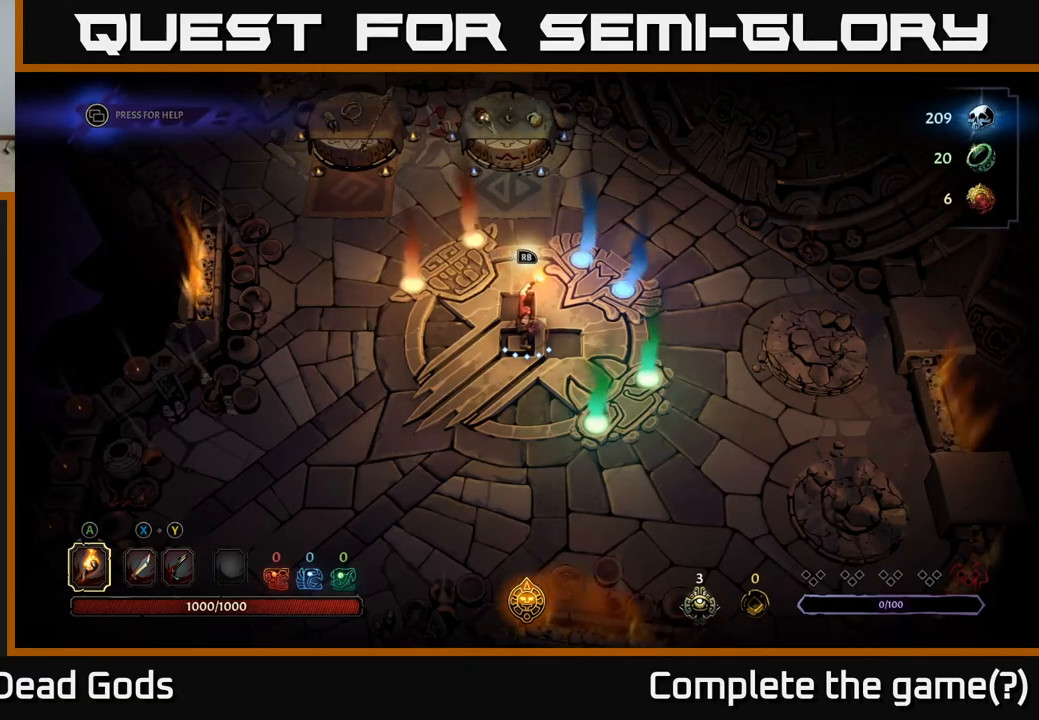
{"buttons": [], "left_stick": "center", "right_stick": "center", "events": []}
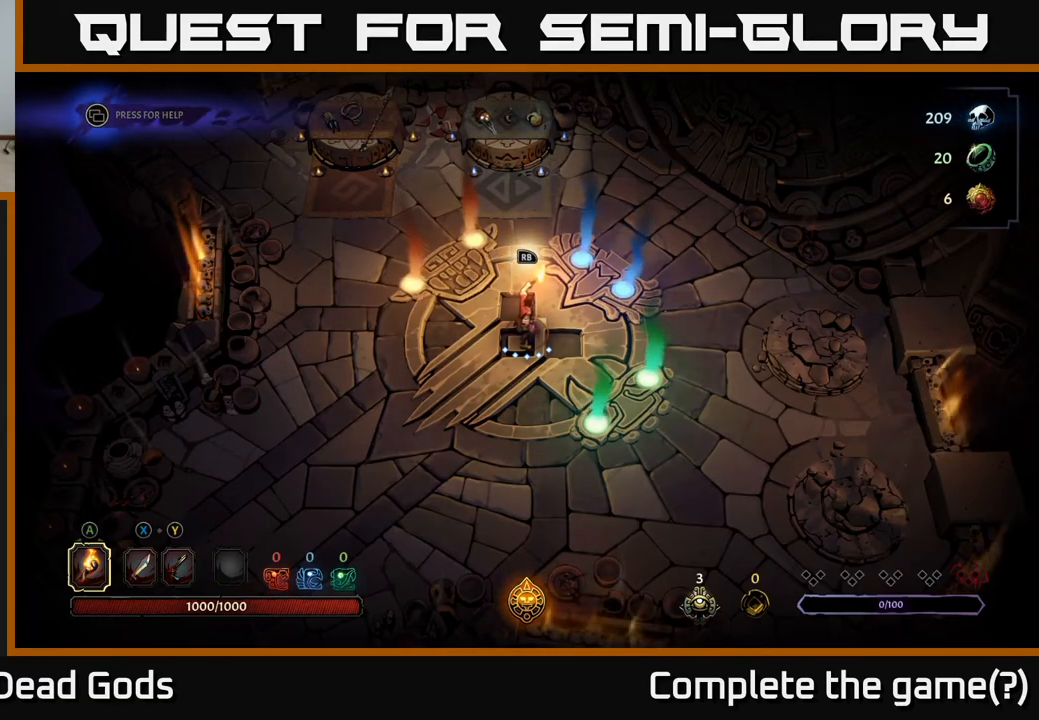
{"buttons": [], "left_stick": "center", "right_stick": "center", "events": []}
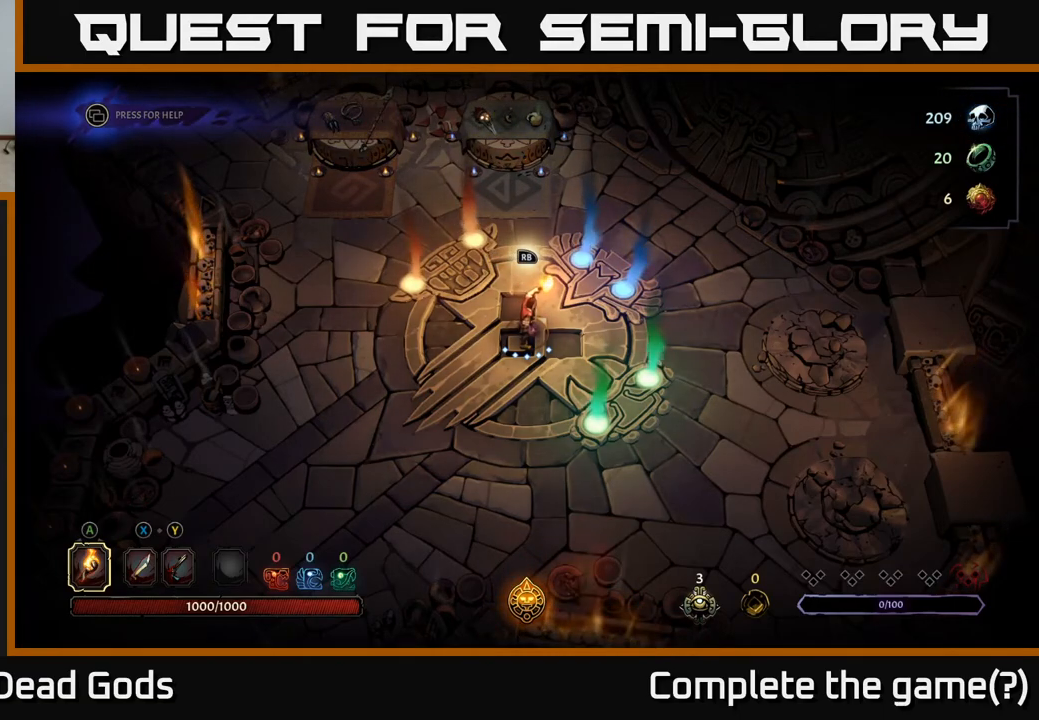
{"buttons": [], "left_stick": "up-left", "right_stick": "center", "events": [[417, "left_stick", "up-left"]]}
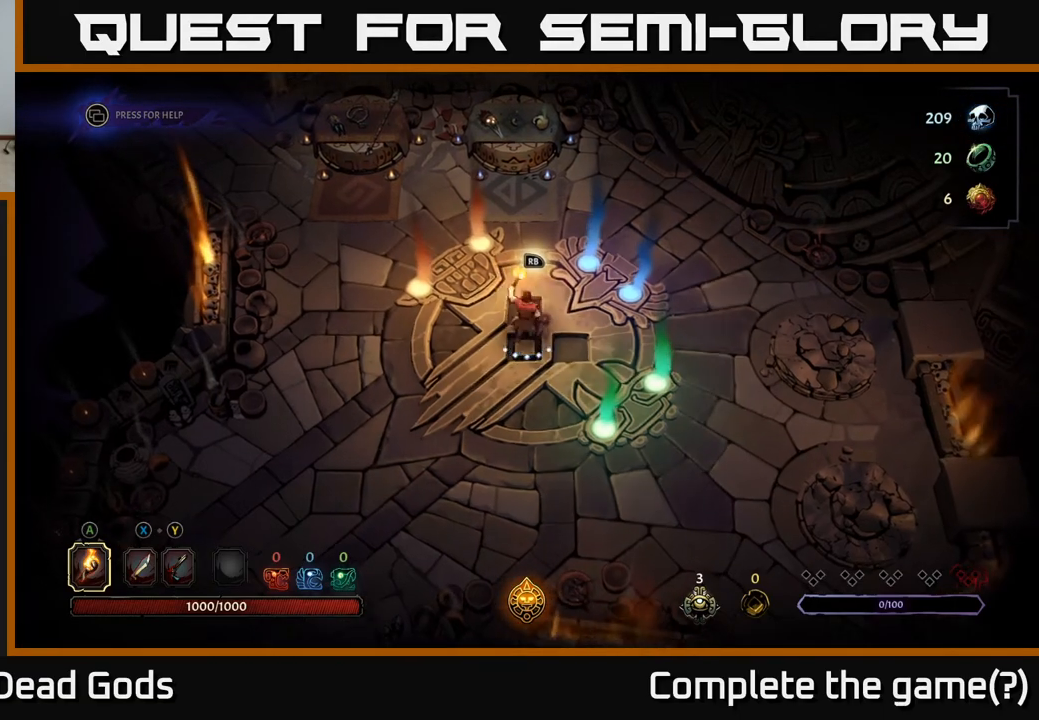
{"buttons": [], "left_stick": "center", "right_stick": "center", "events": [[117, "left_stick", "center"], [233, "left_stick", "right"], [367, "left_stick", "center"]]}
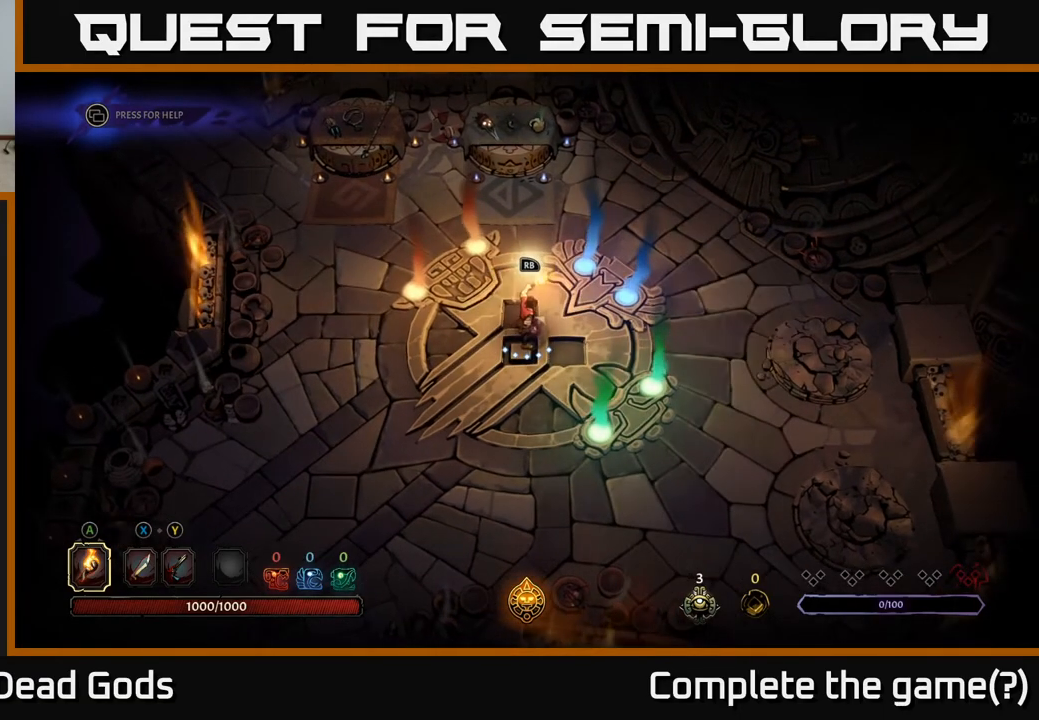
{"buttons": ["R1"], "left_stick": "center", "right_stick": "center", "events": [[483, "R1", "down"]]}
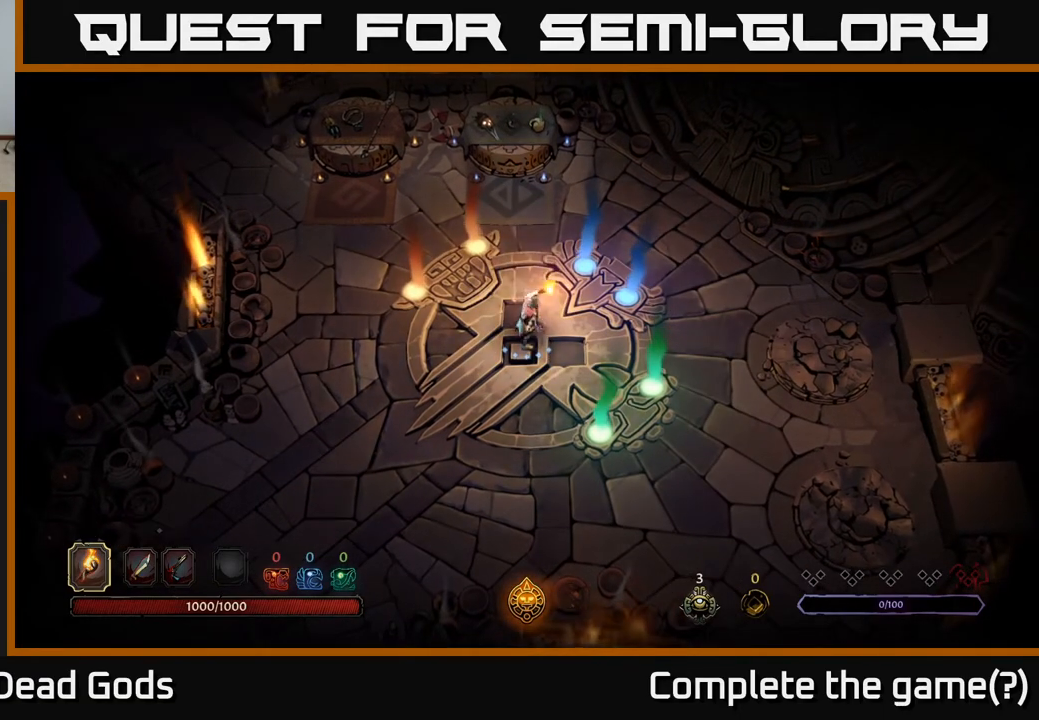
{"buttons": [], "left_stick": "center", "right_stick": "center", "events": [[67, "R1", "up"]]}
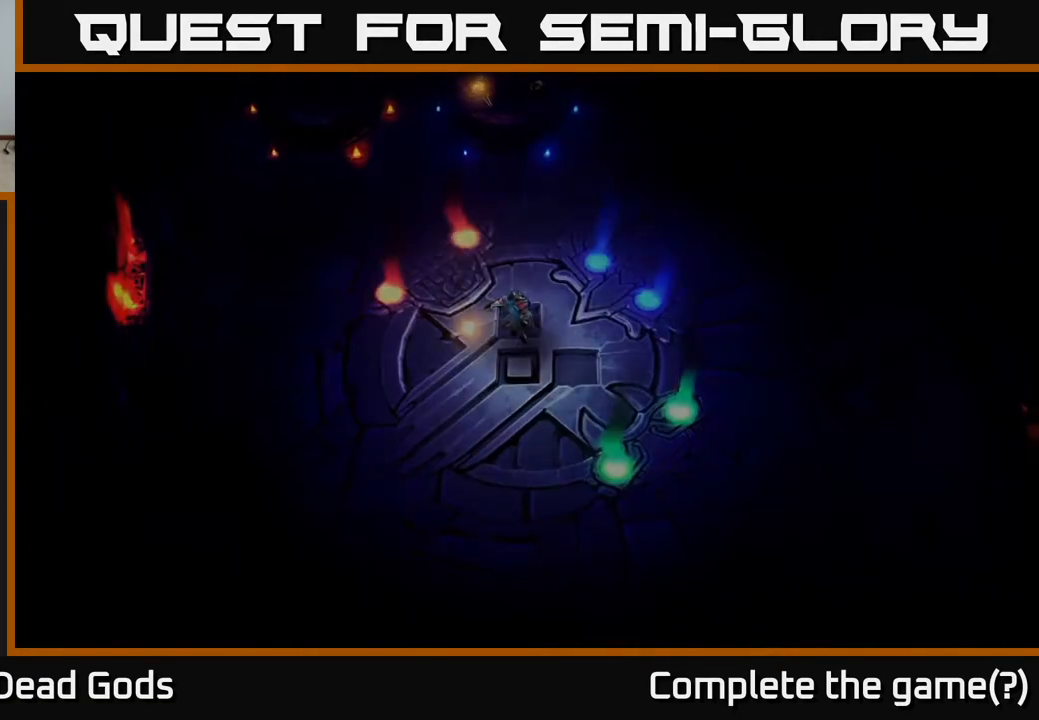
{"buttons": [], "left_stick": "center", "right_stick": "center", "events": []}
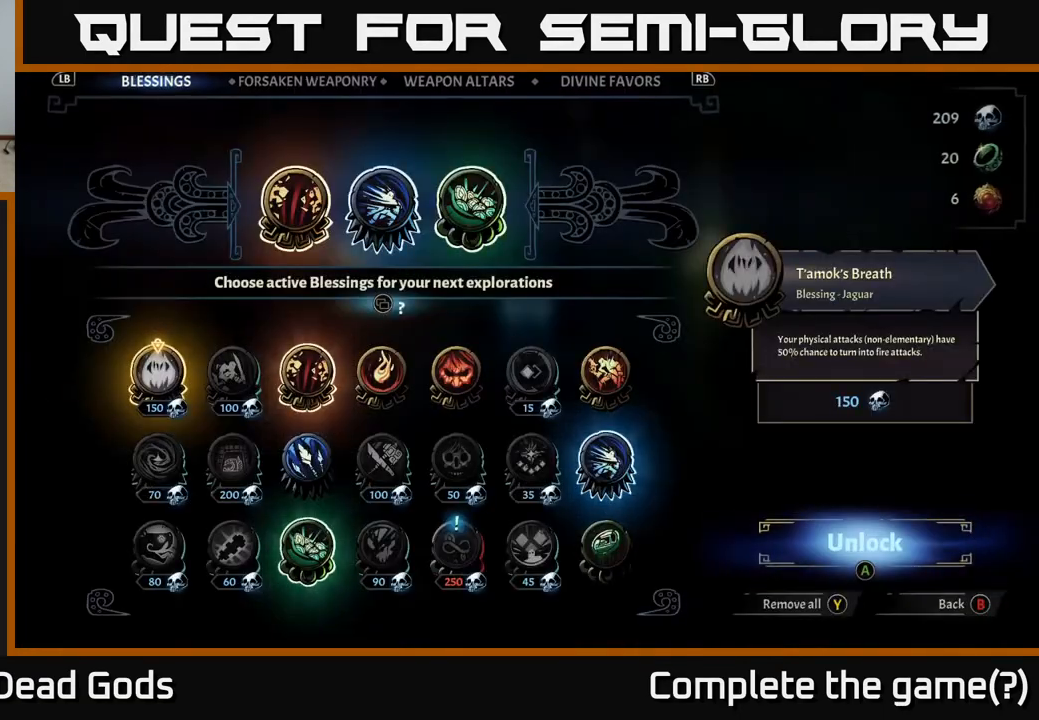
{"buttons": [], "left_stick": "center", "right_stick": "center", "events": []}
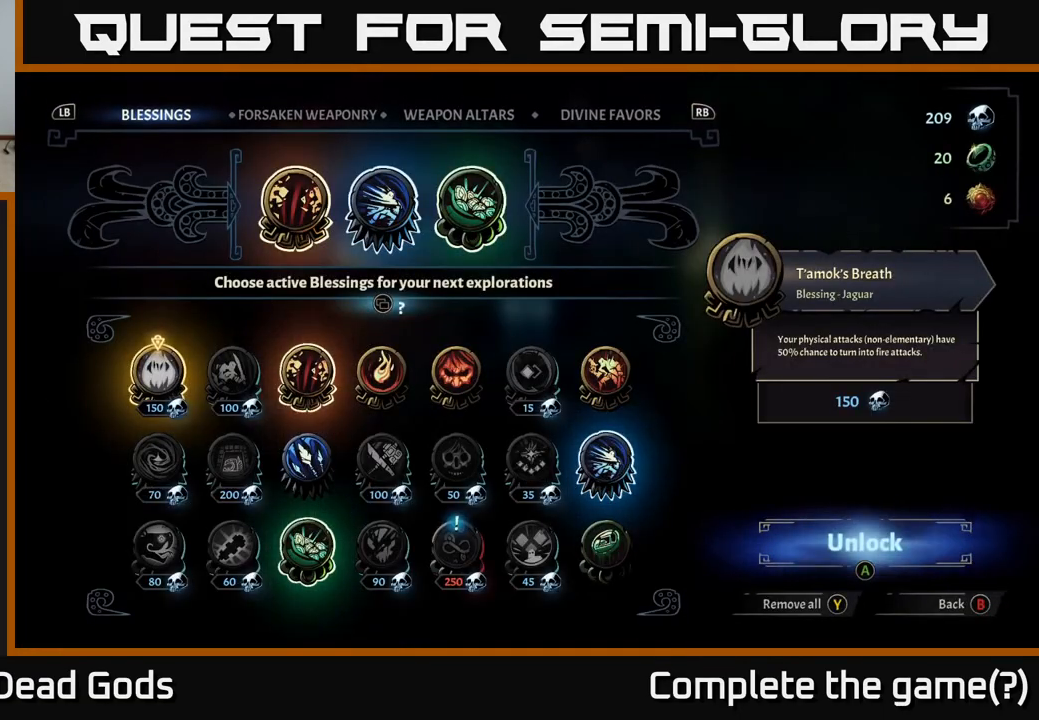
{"buttons": [], "left_stick": "center", "right_stick": "center", "events": []}
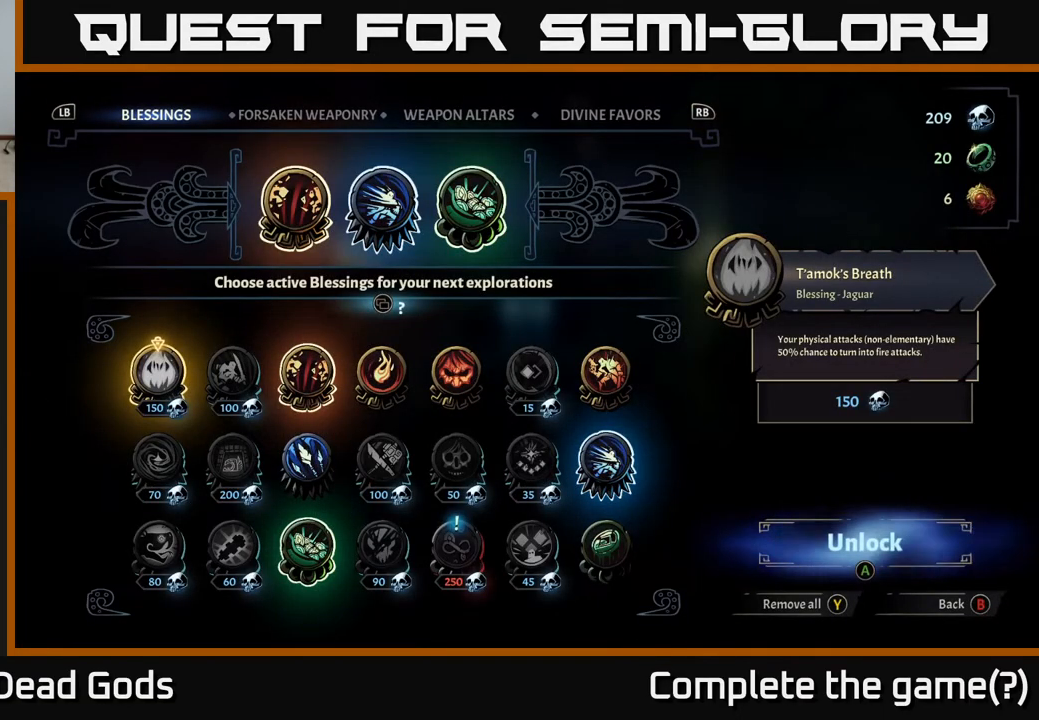
{"buttons": [], "left_stick": "center", "right_stick": "center", "events": []}
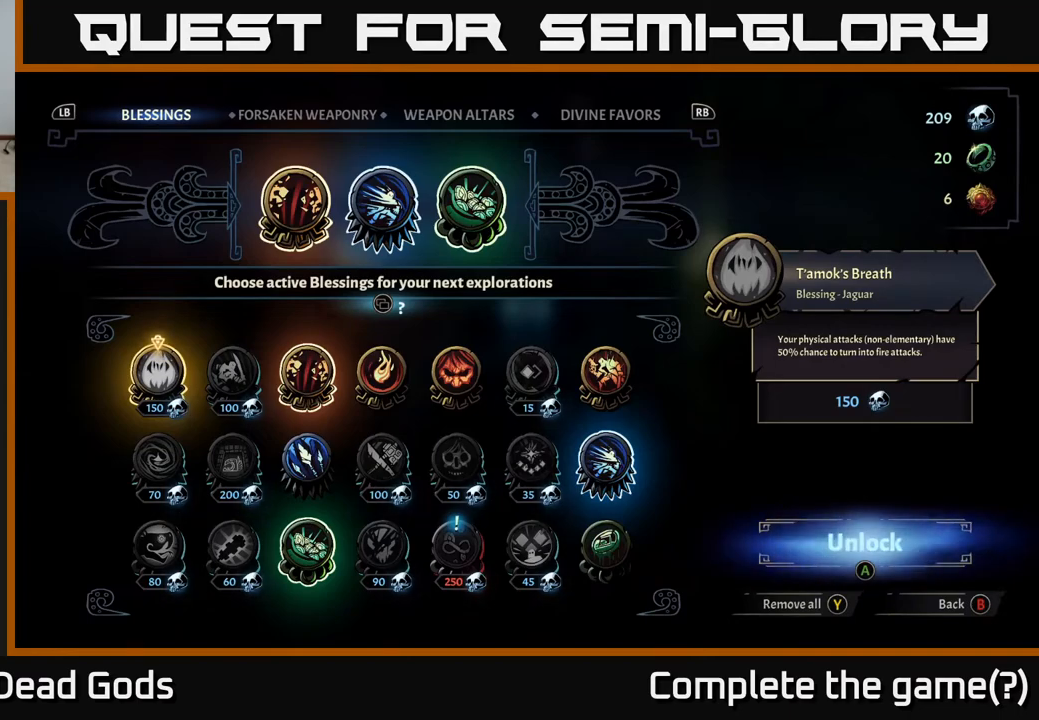
{"buttons": [], "left_stick": "center", "right_stick": "center", "events": []}
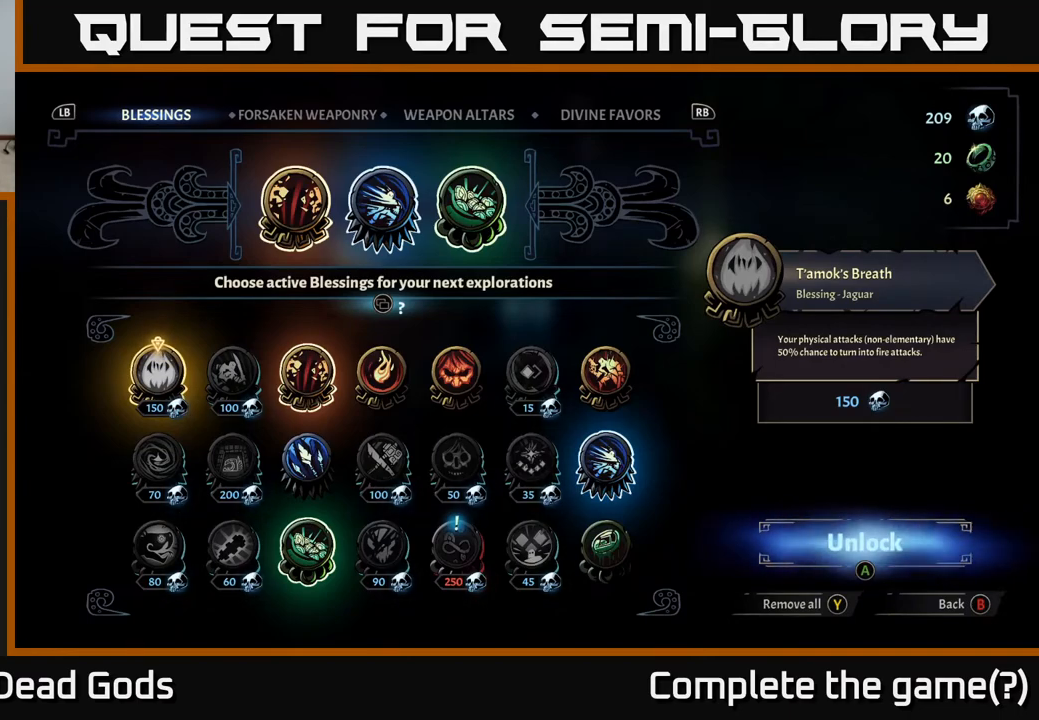
{"buttons": [], "left_stick": "center", "right_stick": "center", "events": [[333, "DPAD_RIGHT", "down"], [467, "DPAD_RIGHT", "up"]]}
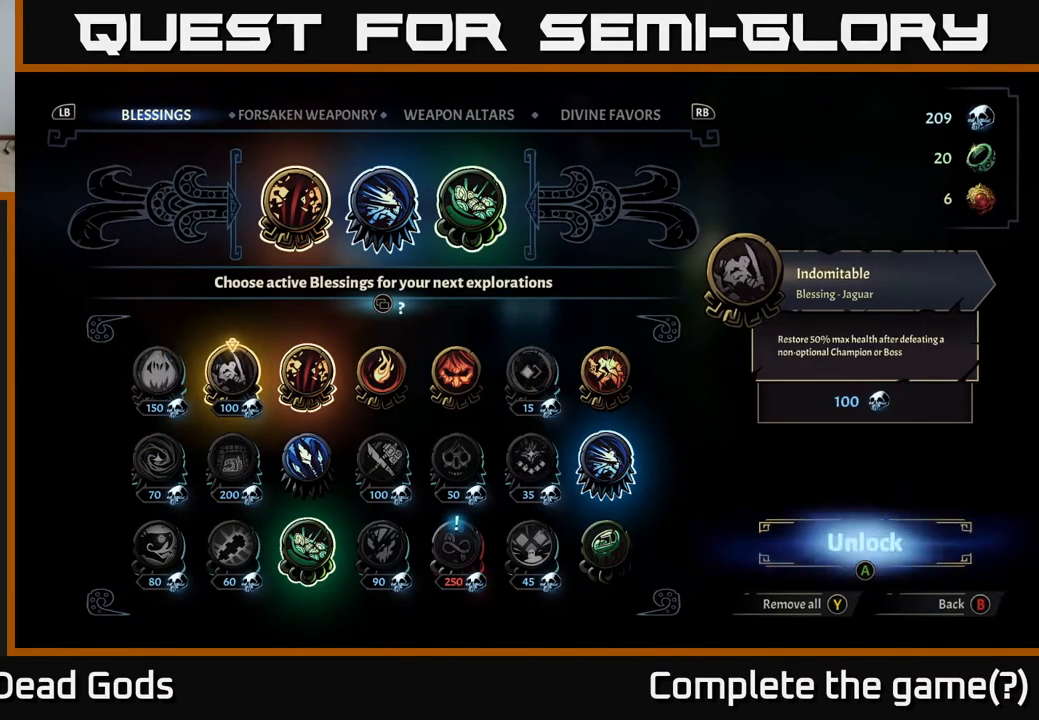
{"buttons": [], "left_stick": "center", "right_stick": "center", "events": [[67, "DPAD_RIGHT", "down"], [183, "DPAD_RIGHT", "up"], [250, "DPAD_RIGHT", "down"], [367, "DPAD_RIGHT", "up"]]}
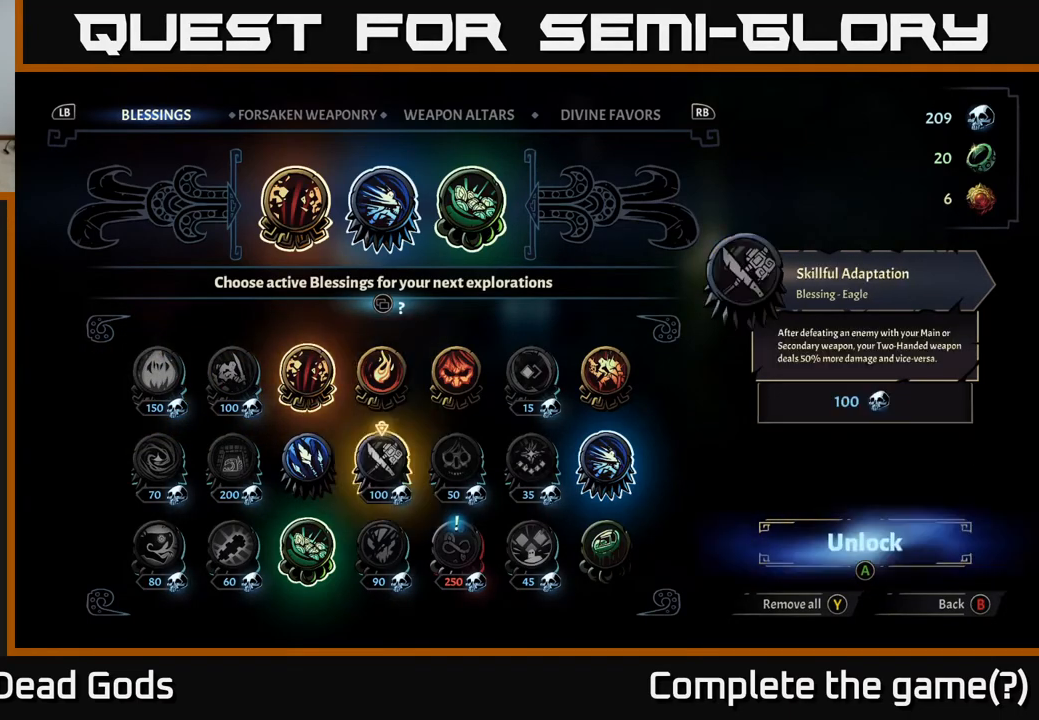
{"buttons": [], "left_stick": "center", "right_stick": "center", "events": [[17, "DPAD_DOWN", "down"], [100, "DPAD_DOWN", "up"], [333, "DPAD_RIGHT", "down"], [433, "DPAD_RIGHT", "up"]]}
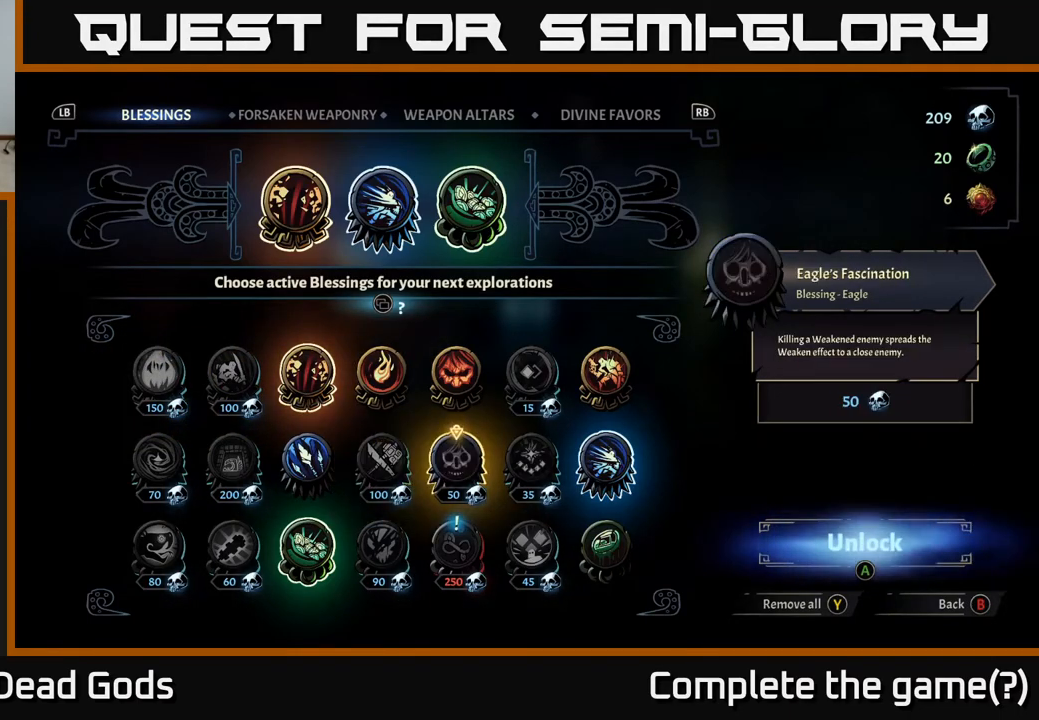
{"buttons": ["R1"], "left_stick": "center", "right_stick": "center", "events": [[167, "R1", "down"], [250, "R1", "up"], [433, "R1", "down"]]}
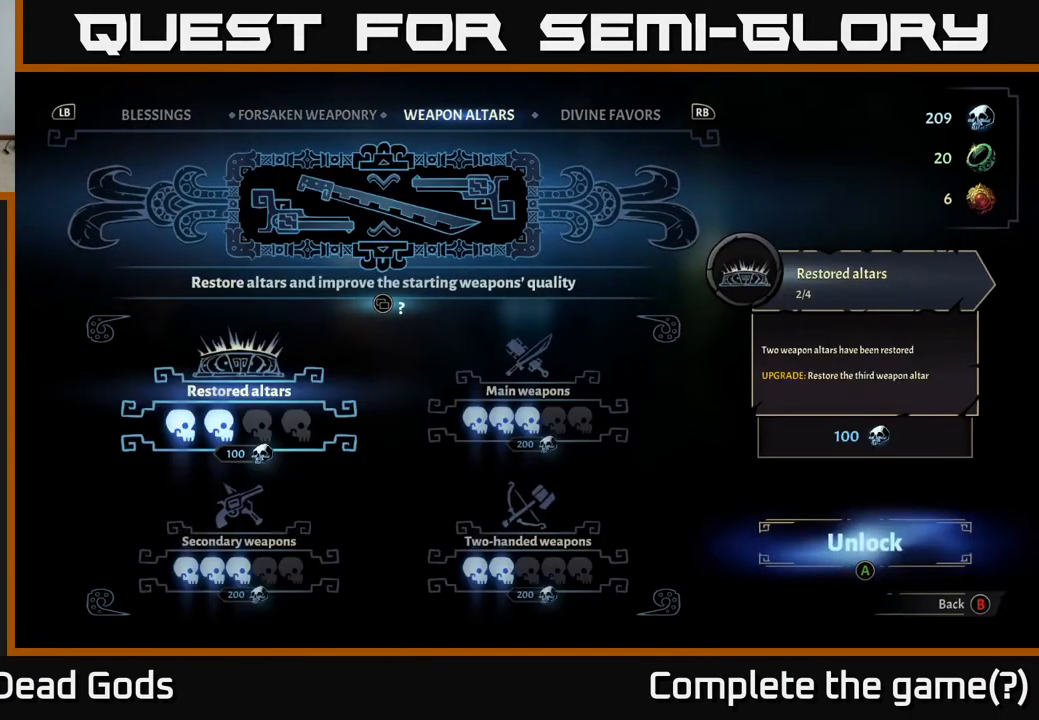
{"buttons": ["DPAD_DOWN"], "left_stick": "center", "right_stick": "center", "events": [[50, "R1", "up"], [500, "DPAD_DOWN", "down"]]}
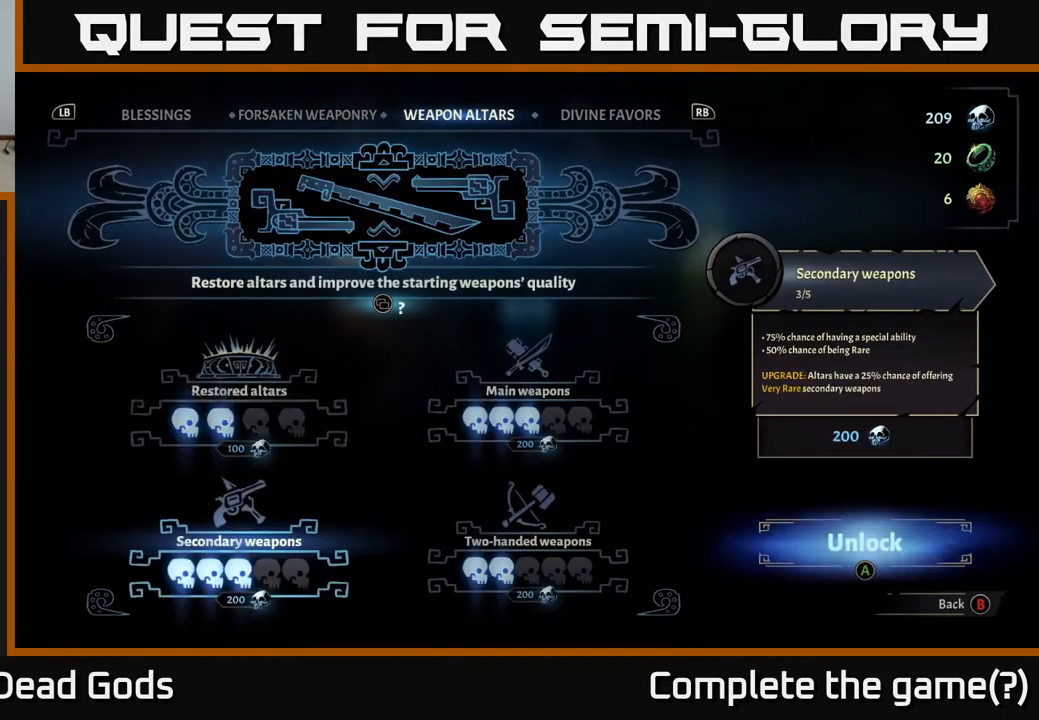
{"buttons": [], "left_stick": "center", "right_stick": "center", "events": [[100, "DPAD_DOWN", "up"], [383, "DPAD_RIGHT", "down"], [500, "DPAD_RIGHT", "up"]]}